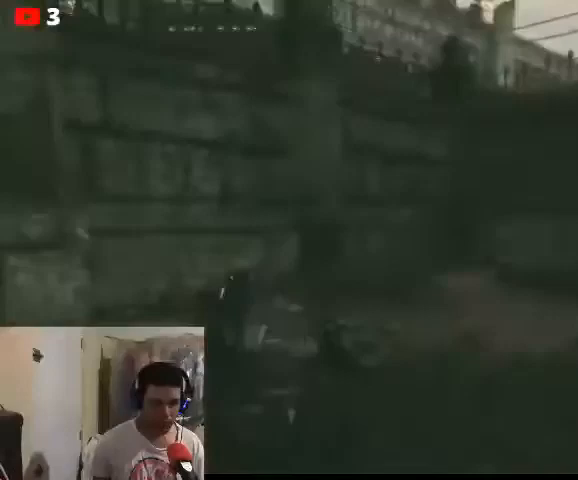
Gameplay with a controller (Xbox layout); each line is a JSON object with the inputs held at the frame after it. "events" lists button and stick changes between this image and that frame as [ms after this image, input, new state], when the widget could be followed in between.
{"buttons": [], "left_stick": "up-left", "right_stick": "left", "events": []}
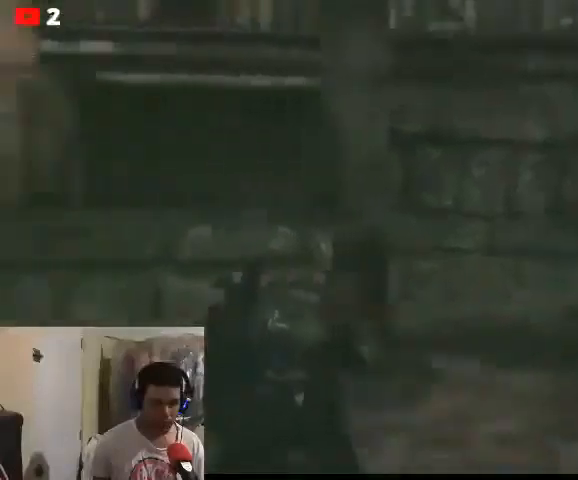
{"buttons": [], "left_stick": "up-left", "right_stick": "center", "events": [[500, "right_stick", "center"]]}
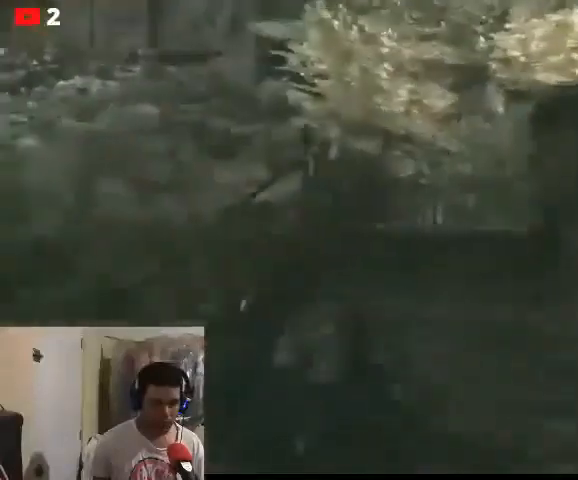
{"buttons": [], "left_stick": "up-left", "right_stick": "center", "events": []}
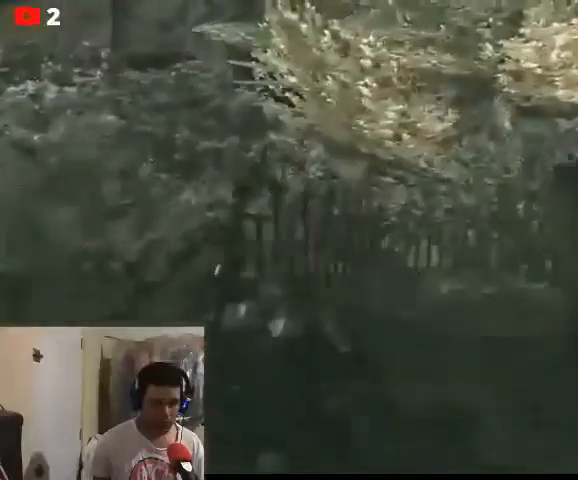
{"buttons": [], "left_stick": "up-left", "right_stick": "right", "events": [[367, "right_stick", "right"]]}
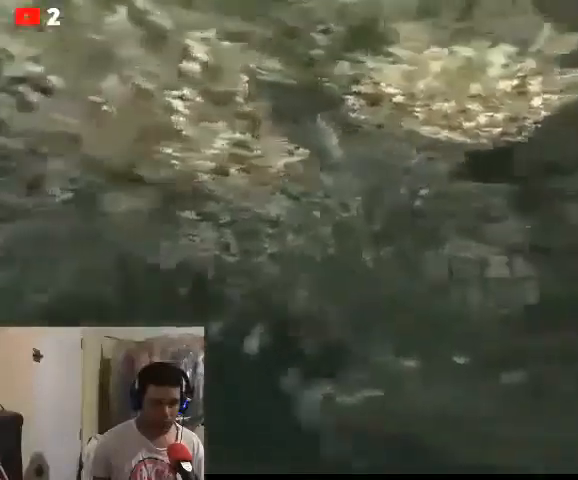
{"buttons": [], "left_stick": "up", "right_stick": "center", "events": [[67, "left_stick", "up"], [233, "right_stick", "center"]]}
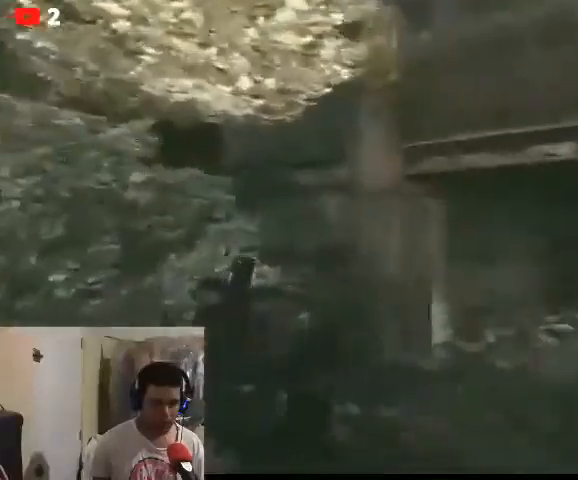
{"buttons": [], "left_stick": "up", "right_stick": "center", "events": [[100, "right_stick", "right"], [200, "right_stick", "down-right"], [433, "right_stick", "center"]]}
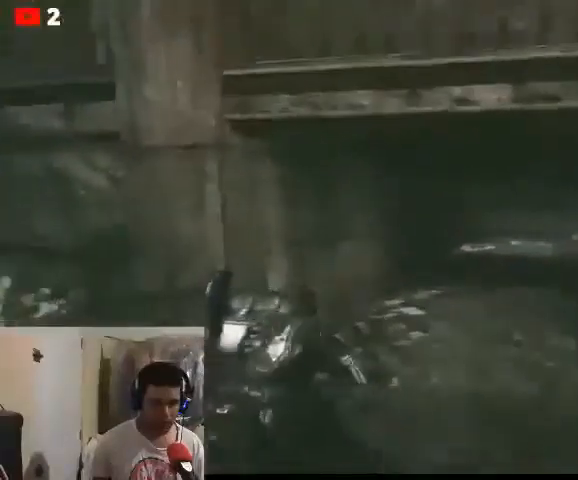
{"buttons": [], "left_stick": "center", "right_stick": "right", "events": [[67, "left_stick", "center"], [500, "right_stick", "right"]]}
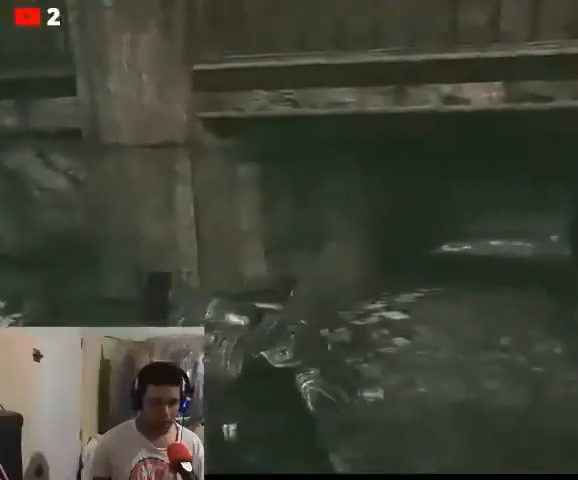
{"buttons": [], "left_stick": "up", "right_stick": "center", "events": [[233, "right_stick", "center"], [300, "left_stick", "up"]]}
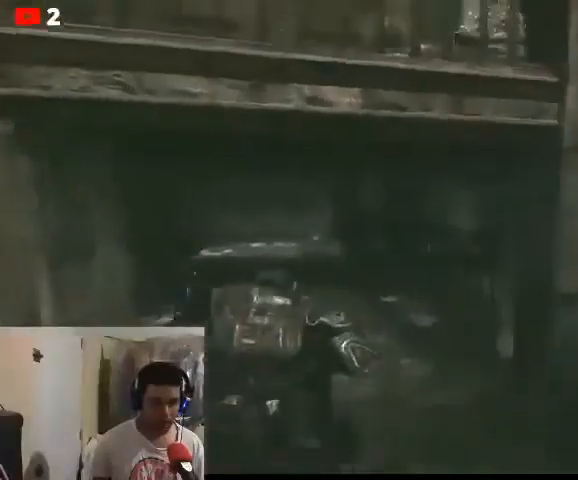
{"buttons": [], "left_stick": "right", "right_stick": "center", "events": [[167, "right_stick", "right"], [267, "left_stick", "right"], [367, "right_stick", "center"]]}
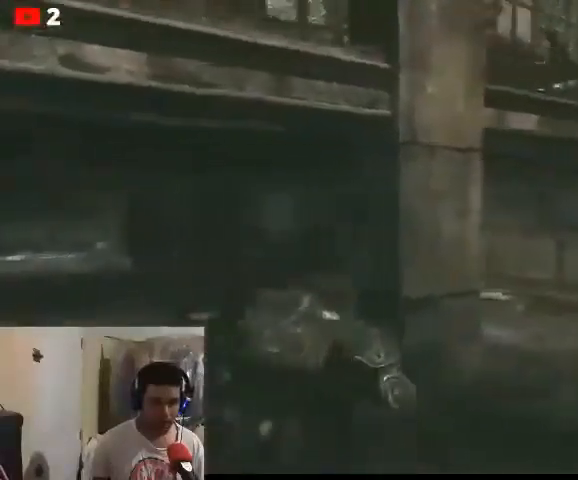
{"buttons": [], "left_stick": "up-right", "right_stick": "center", "events": [[200, "right_stick", "right"], [333, "left_stick", "up-right"], [400, "right_stick", "center"]]}
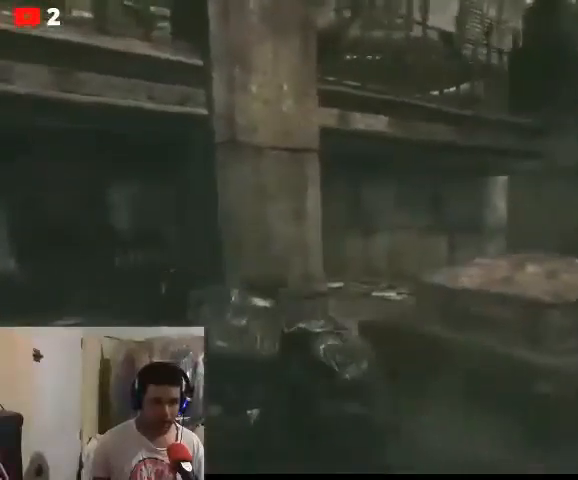
{"buttons": [], "left_stick": "up-right", "right_stick": "center", "events": []}
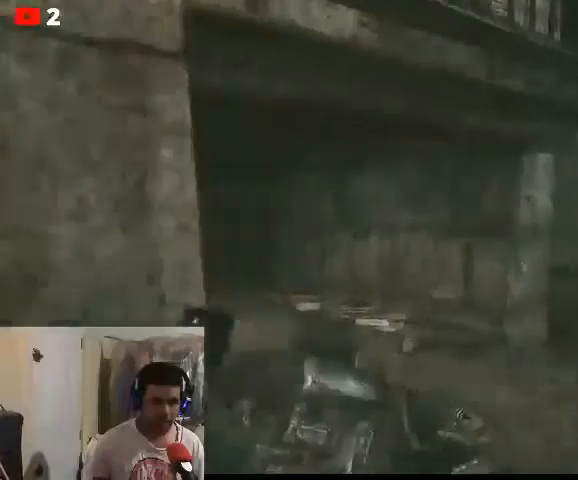
{"buttons": [], "left_stick": "up", "right_stick": "left", "events": [[200, "left_stick", "up"], [367, "right_stick", "left"]]}
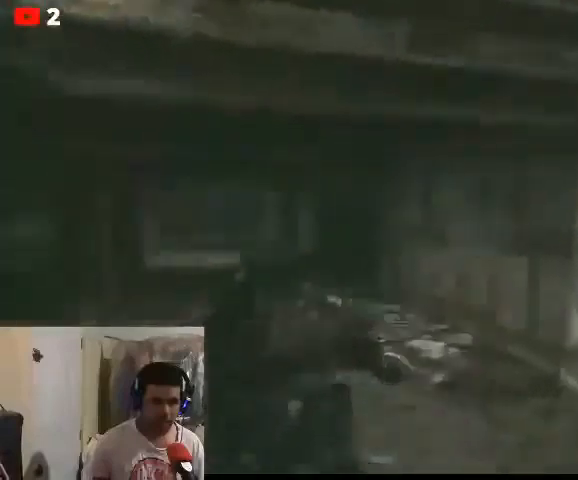
{"buttons": [], "left_stick": "up", "right_stick": "center", "events": [[300, "right_stick", "center"]]}
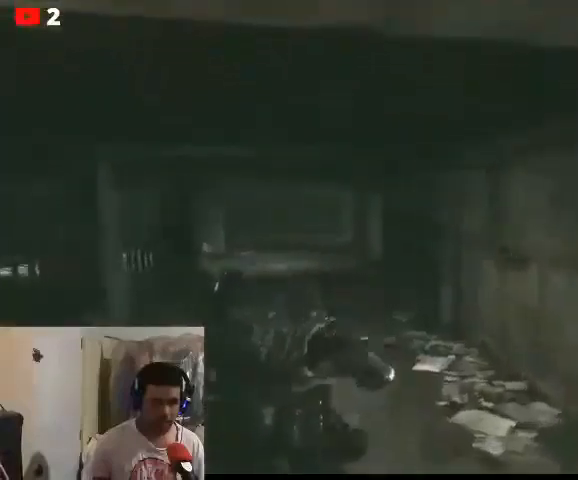
{"buttons": [], "left_stick": "up", "right_stick": "center", "events": [[67, "right_stick", "left"], [367, "right_stick", "center"]]}
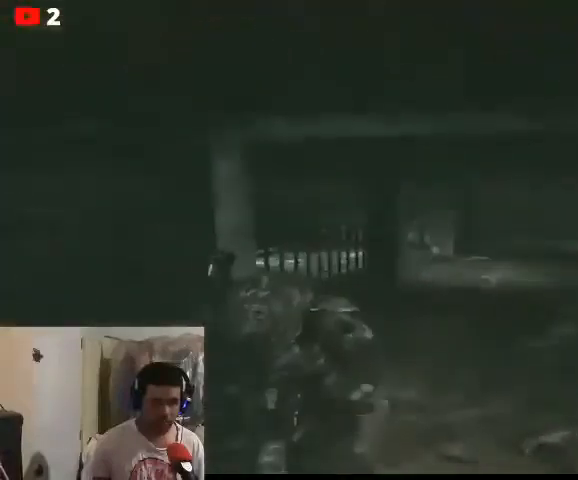
{"buttons": [], "left_stick": "up", "right_stick": "center", "events": []}
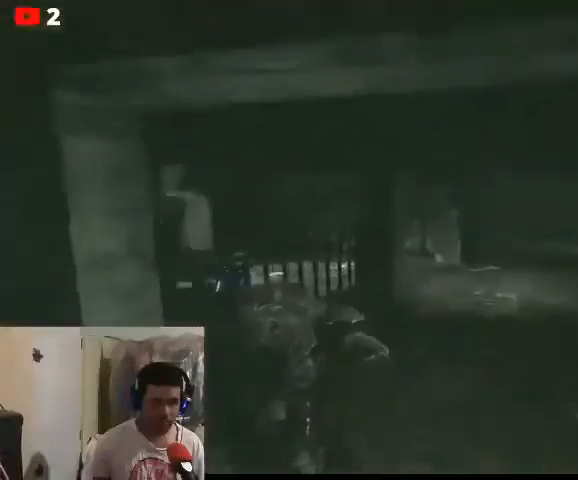
{"buttons": [], "left_stick": "up", "right_stick": "center", "events": [[333, "right_stick", "right"], [500, "right_stick", "center"]]}
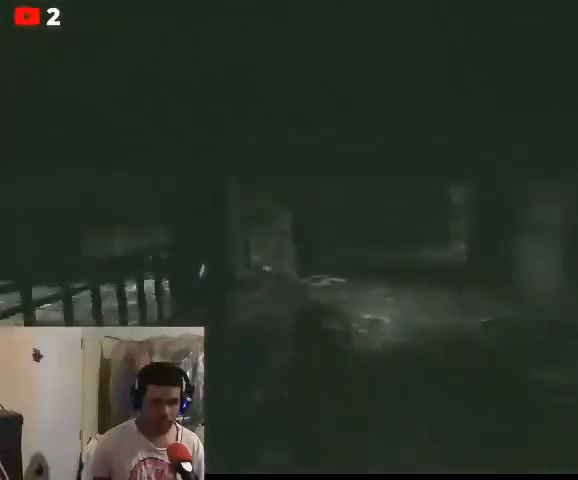
{"buttons": [], "left_stick": "up", "right_stick": "center", "events": []}
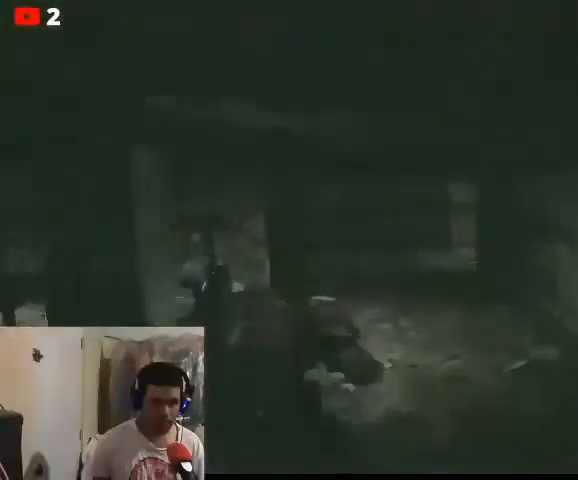
{"buttons": [], "left_stick": "up", "right_stick": "left", "events": [[467, "right_stick", "left"]]}
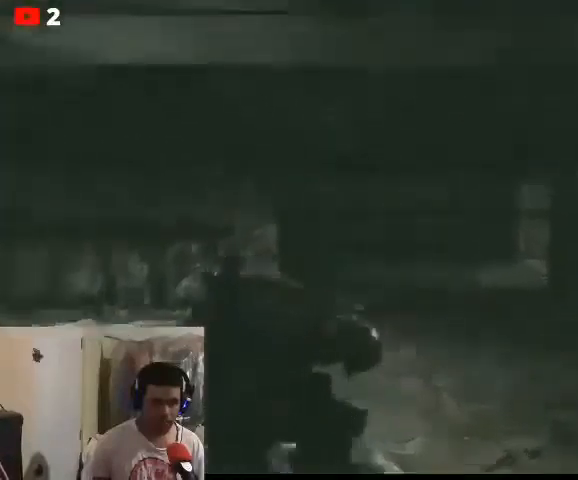
{"buttons": [], "left_stick": "up-left", "right_stick": "left", "events": [[433, "left_stick", "up-left"]]}
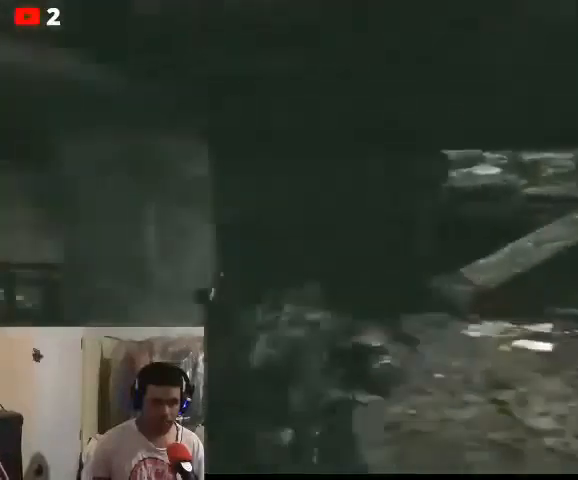
{"buttons": [], "left_stick": "down", "right_stick": "left", "events": [[33, "right_stick", "center"], [100, "left_stick", "center"], [167, "left_stick", "down"], [267, "right_stick", "left"]]}
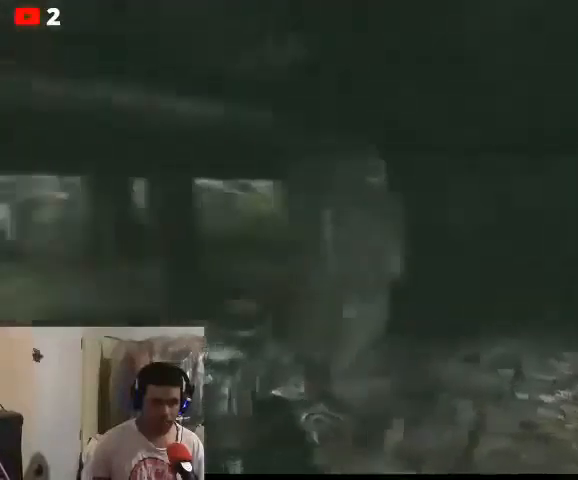
{"buttons": [], "left_stick": "down", "right_stick": "center", "events": [[67, "right_stick", "center"]]}
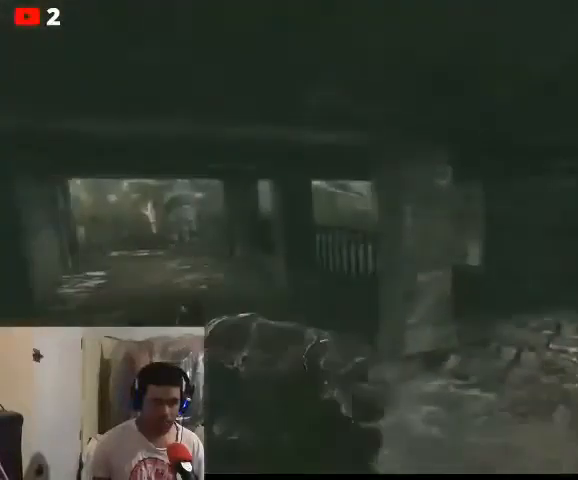
{"buttons": [], "left_stick": "down-right", "right_stick": "right", "events": [[100, "left_stick", "down-right"], [233, "right_stick", "right"]]}
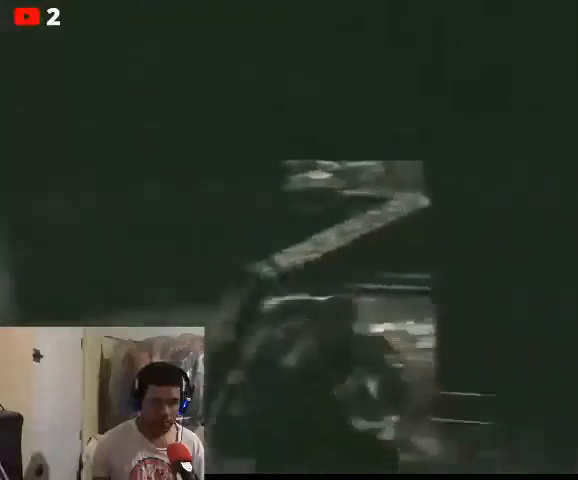
{"buttons": [], "left_stick": "up-right", "right_stick": "center", "events": [[267, "left_stick", "right"], [300, "right_stick", "center"], [500, "left_stick", "up-right"]]}
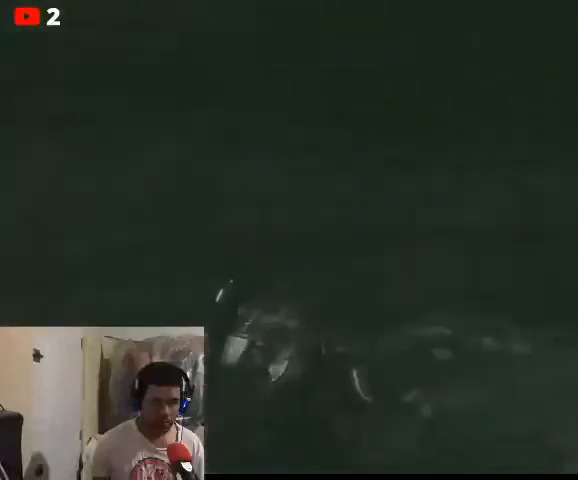
{"buttons": [], "left_stick": "up", "right_stick": "right", "events": [[133, "right_stick", "right"], [467, "left_stick", "up"]]}
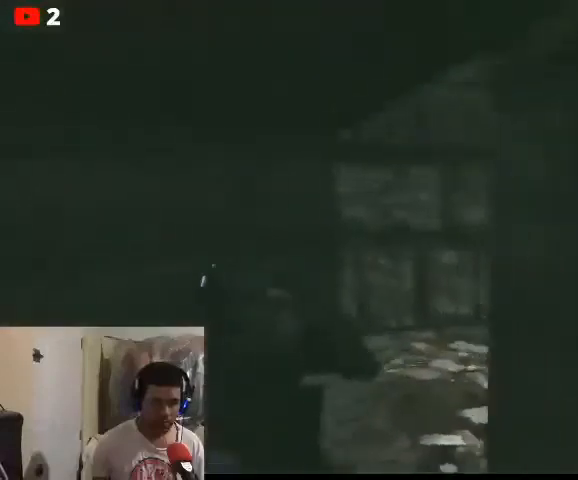
{"buttons": [], "left_stick": "up", "right_stick": "right", "events": [[33, "right_stick", "center"], [367, "right_stick", "right"]]}
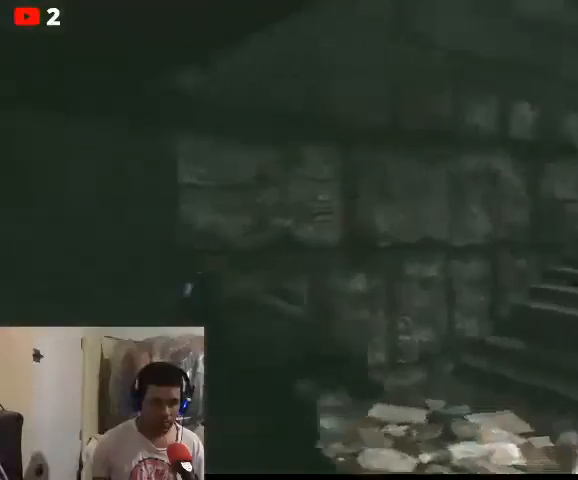
{"buttons": [], "left_stick": "up", "right_stick": "center", "events": [[267, "right_stick", "center"]]}
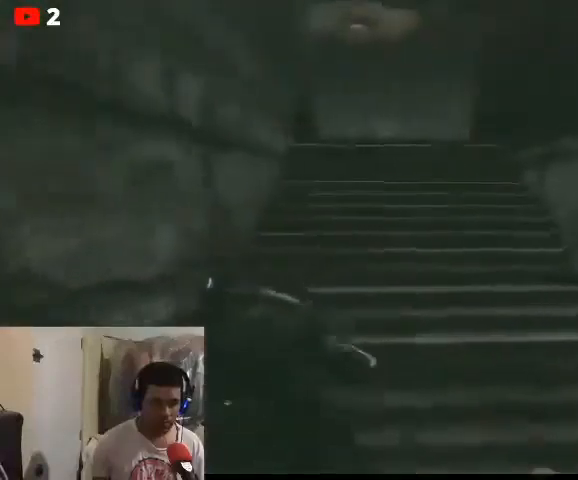
{"buttons": [], "left_stick": "up", "right_stick": "center", "events": []}
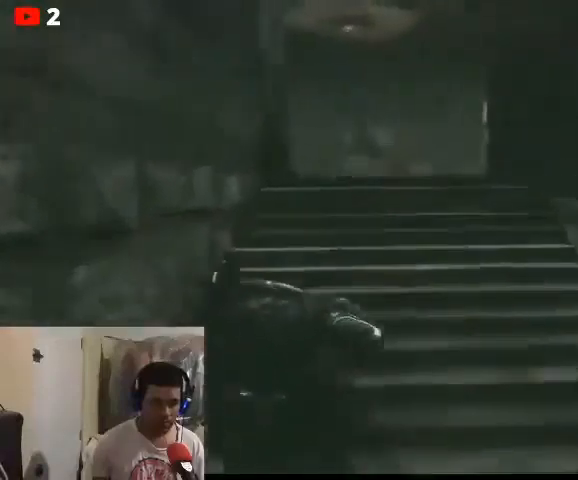
{"buttons": [], "left_stick": "up", "right_stick": "center", "events": []}
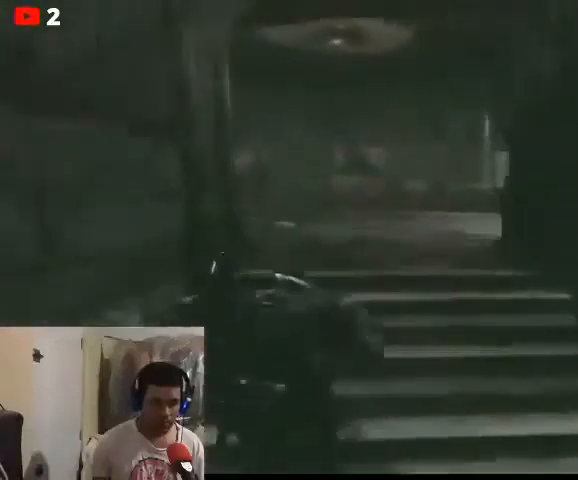
{"buttons": [], "left_stick": "up", "right_stick": "center", "events": []}
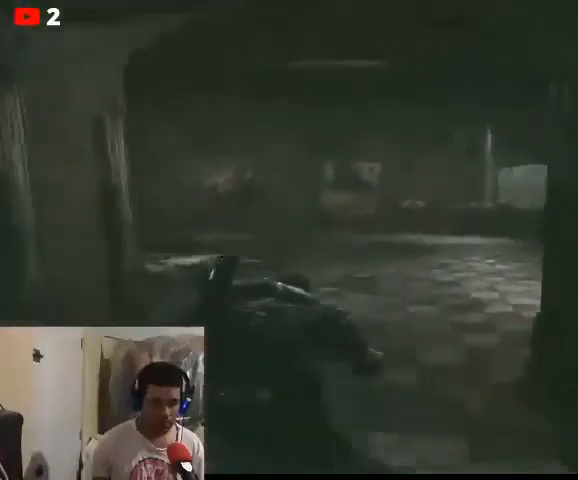
{"buttons": [], "left_stick": "center", "right_stick": "right", "events": [[100, "left_stick", "center"], [133, "right_stick", "right"]]}